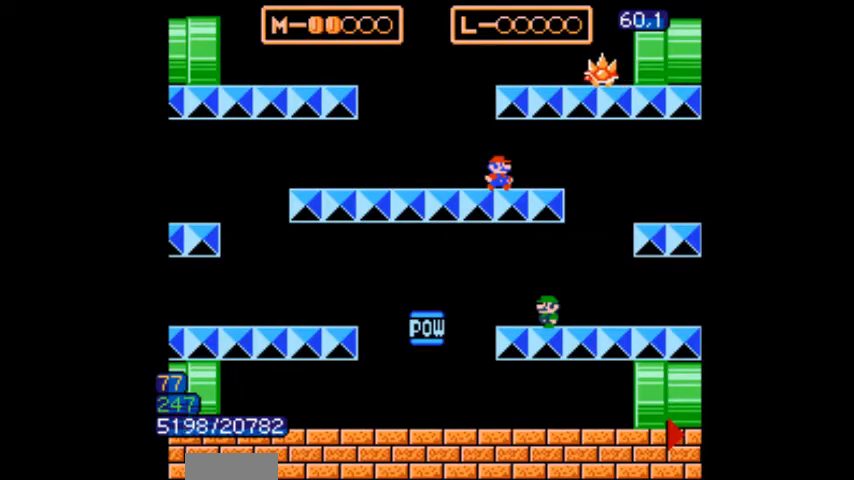
Gameplay with a controller (Nintendo layout); each line is a JSON object with the inputs held at the frame after it. "events" lists button and stick changes between this image and that frame as [ms after this image, input, new state], when the widget could be followed in between. Not read: L3 R3.
{"buttons": ["B", "DPAD_RIGHT"], "events": [[33, "DPAD_RIGHT", "up"], [66, "DPAD_LEFT", "down"], [100, "DPAD_LEFT", "up"], [267, "DPAD_RIGHT", "down"], [300, "DPAD_RIGHT", "up"], [400, "DPAD_RIGHT", "down"], [467, "DPAD_RIGHT", "up"], [500, "DPAD_RIGHT", "down"]]}
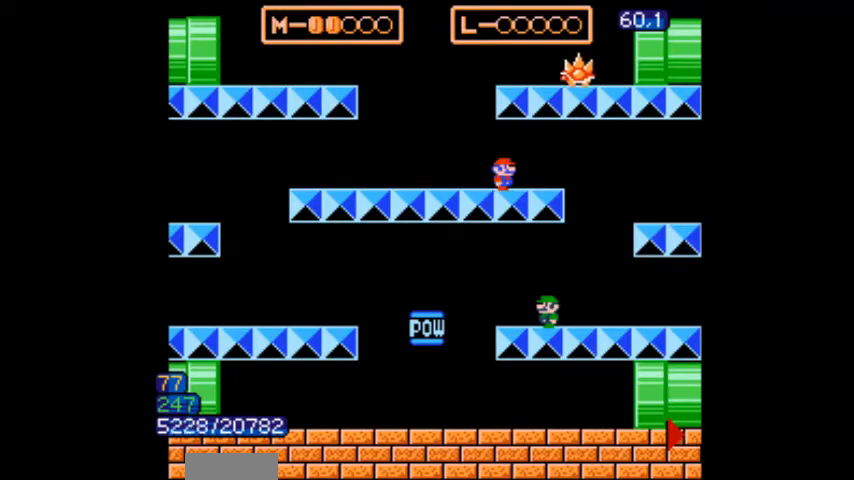
{"buttons": ["B", "DPAD_RIGHT"], "events": [[34, "DPAD_RIGHT", "up"], [67, "DPAD_RIGHT", "down"], [134, "DPAD_RIGHT", "up"], [200, "DPAD_RIGHT", "down"], [234, "DPAD_RIGHT", "up"], [301, "DPAD_RIGHT", "down"], [334, "DPAD_RIGHT", "up"], [367, "DPAD_RIGHT", "down"], [434, "DPAD_RIGHT", "up"], [467, "DPAD_RIGHT", "down"]]}
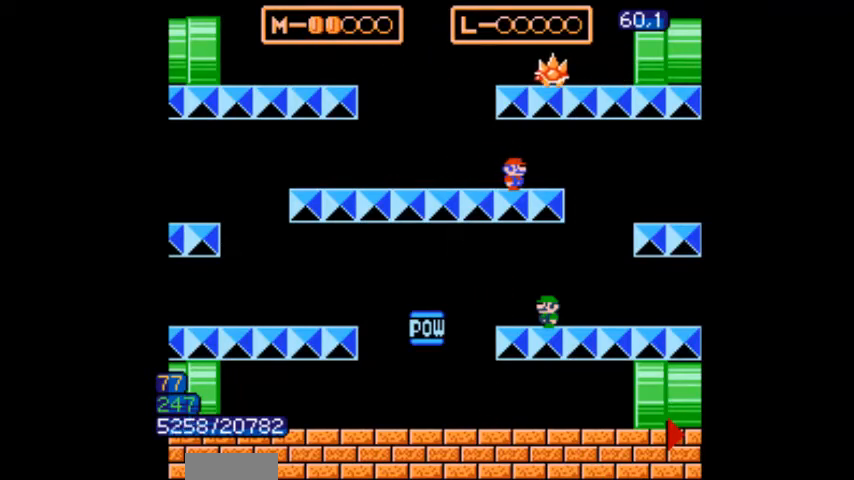
{"buttons": ["B"], "events": [[33, "DPAD_RIGHT", "up"], [67, "DPAD_RIGHT", "down"], [100, "DPAD_RIGHT", "up"], [133, "DPAD_LEFT", "down"], [200, "DPAD_LEFT", "up"], [267, "DPAD_LEFT", "down"], [333, "DPAD_LEFT", "up"], [400, "DPAD_LEFT", "down"], [467, "DPAD_LEFT", "up"]]}
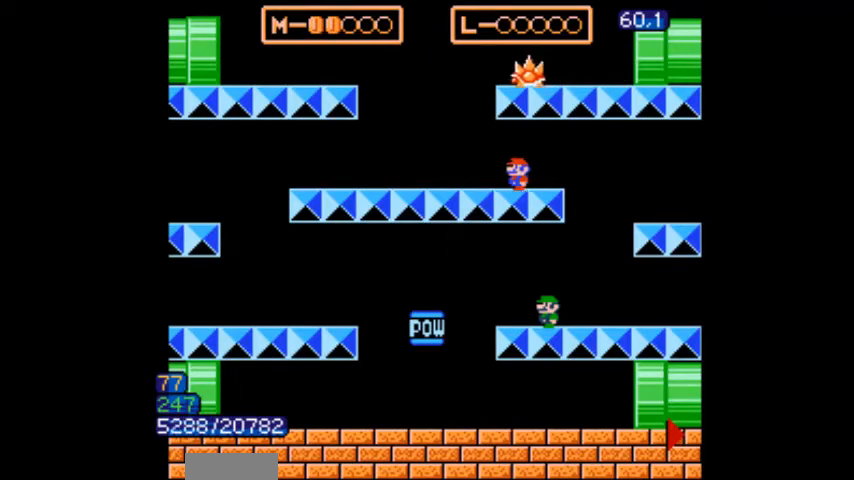
{"buttons": ["B", "DPAD_LEFT"], "events": [[134, "DPAD_RIGHT", "down"], [200, "A", "down"], [200, "DPAD_RIGHT", "up"], [301, "DPAD_LEFT", "down"], [334, "A", "up"]]}
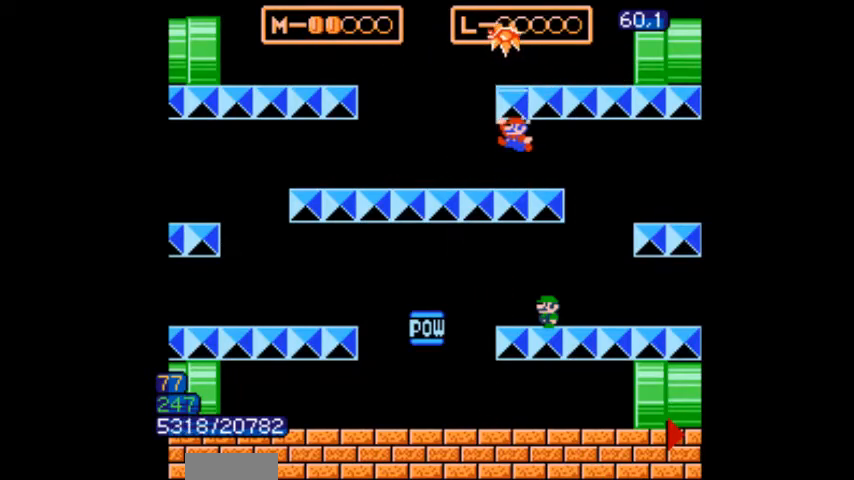
{"buttons": ["A", "B", "DPAD_LEFT"], "events": [[133, "DPAD_LEFT", "up"], [133, "DPAD_RIGHT", "down"], [167, "A", "down"], [167, "DPAD_RIGHT", "up"], [400, "DPAD_LEFT", "down"]]}
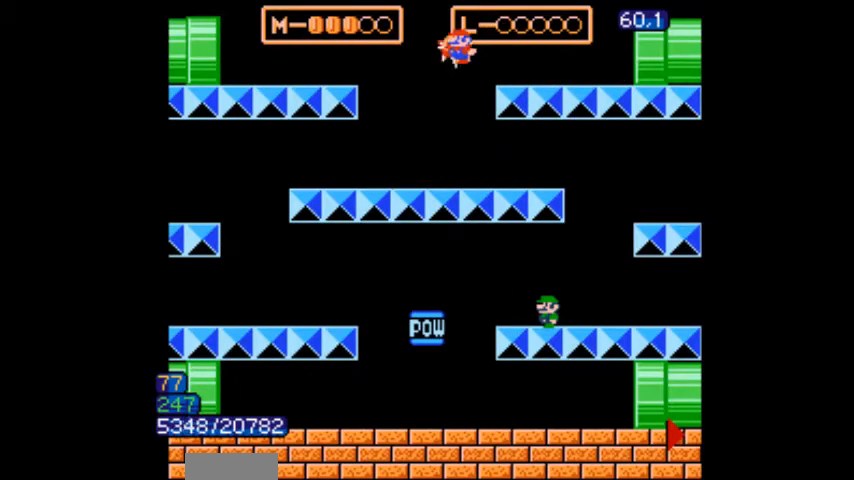
{"buttons": ["B"], "events": [[100, "DPAD_LEFT", "up"], [100, "DPAD_RIGHT", "down"], [134, "A", "up"], [134, "DPAD_RIGHT", "up"]]}
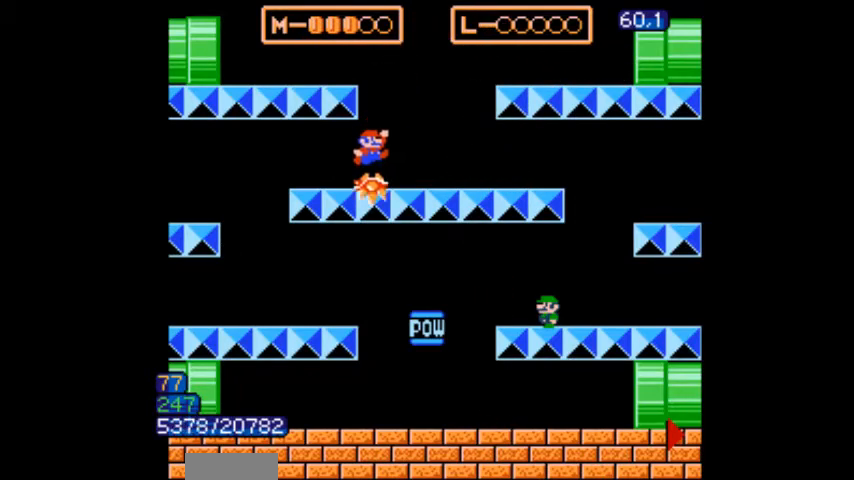
{"buttons": ["B", "DPAD_RIGHT"], "events": [[67, "A", "down"], [67, "DPAD_RIGHT", "down"], [100, "A", "up"], [133, "DPAD_RIGHT", "up"], [267, "DPAD_RIGHT", "down"]]}
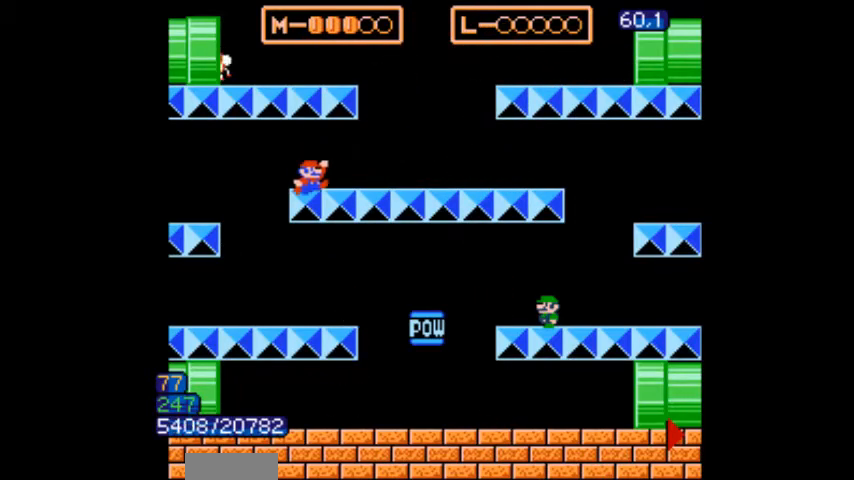
{"buttons": ["B", "DPAD_LEFT"], "events": [[100, "DPAD_RIGHT", "up"], [167, "DPAD_RIGHT", "down"], [467, "DPAD_LEFT", "down"], [467, "DPAD_RIGHT", "up"]]}
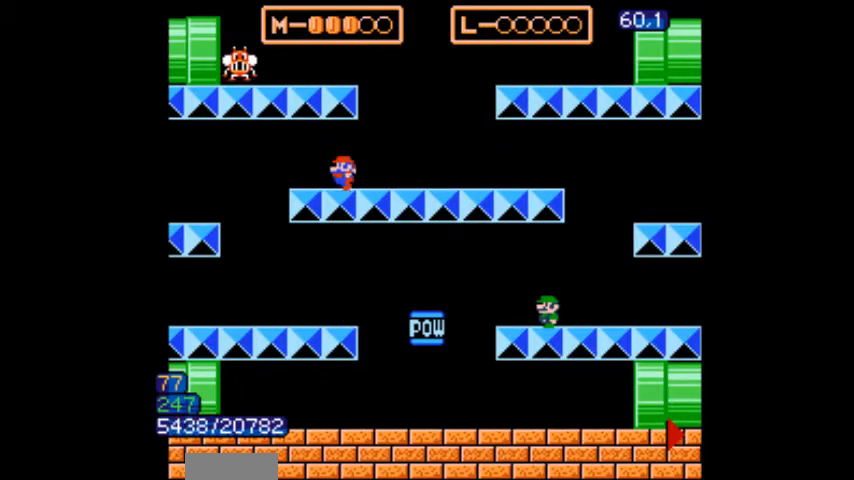
{"buttons": ["B", "DPAD_RIGHT"], "events": [[467, "DPAD_LEFT", "up"], [500, "DPAD_RIGHT", "down"]]}
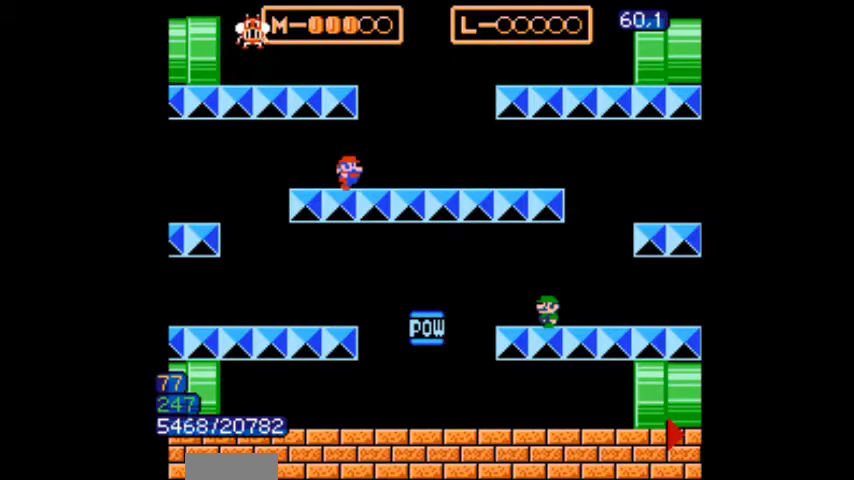
{"buttons": ["B", "DPAD_LEFT"], "events": [[34, "DPAD_RIGHT", "up"], [501, "DPAD_LEFT", "down"]]}
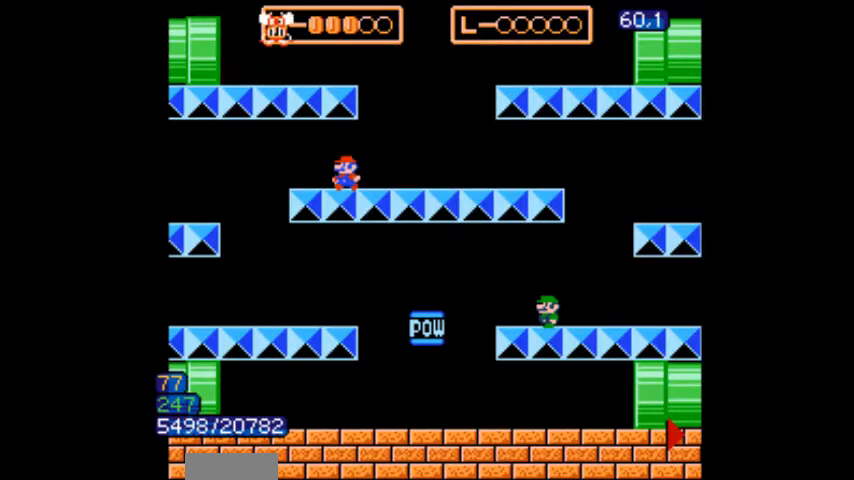
{"buttons": ["B"], "events": [[200, "DPAD_LEFT", "up"], [200, "DPAD_RIGHT", "down"], [300, "DPAD_RIGHT", "up"]]}
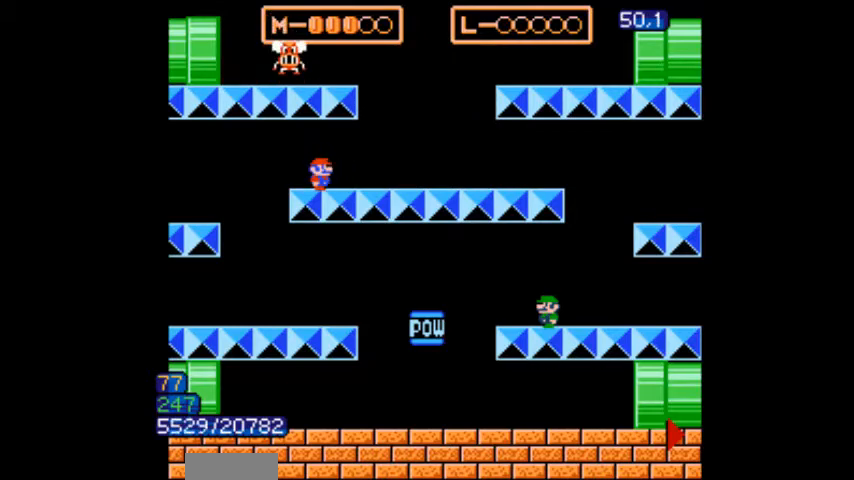
{"buttons": ["B", "DPAD_RIGHT"], "events": [[67, "DPAD_RIGHT", "down"], [100, "DPAD_RIGHT", "up"], [134, "DPAD_RIGHT", "down"], [167, "DPAD_RIGHT", "up"], [200, "DPAD_RIGHT", "down"], [234, "DPAD_RIGHT", "up"], [267, "DPAD_RIGHT", "down"], [301, "DPAD_RIGHT", "up"], [334, "DPAD_RIGHT", "down"], [367, "DPAD_RIGHT", "up"], [434, "DPAD_RIGHT", "down"], [467, "DPAD_RIGHT", "up"], [501, "DPAD_RIGHT", "down"]]}
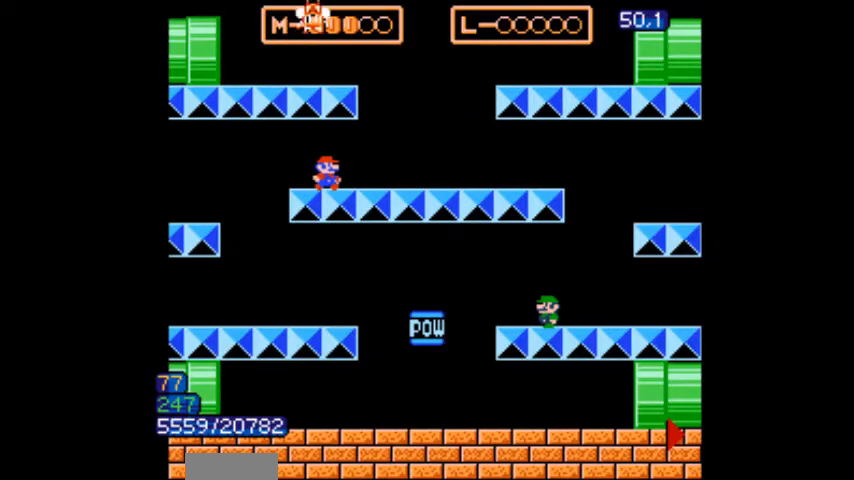
{"buttons": ["B"], "events": [[33, "DPAD_RIGHT", "up"], [66, "DPAD_RIGHT", "down"], [100, "DPAD_RIGHT", "up"], [167, "DPAD_RIGHT", "down"], [200, "DPAD_RIGHT", "up"], [300, "A", "down"], [333, "DPAD_RIGHT", "down"], [434, "A", "up"], [500, "DPAD_RIGHT", "up"]]}
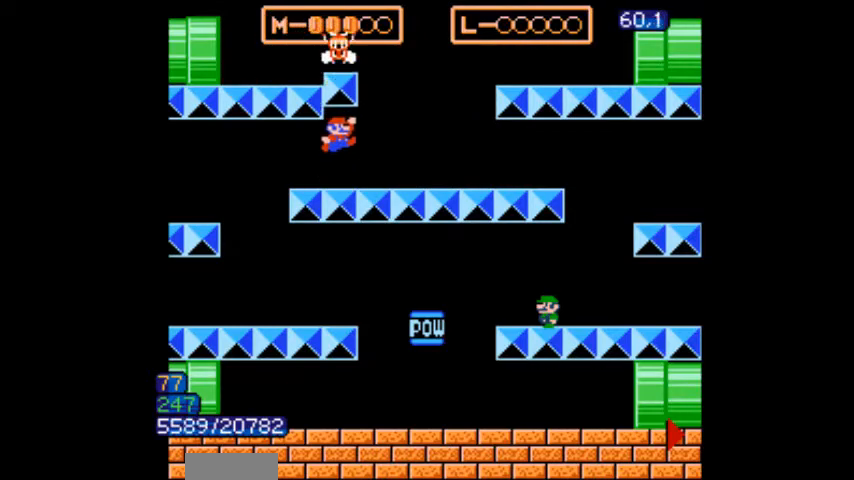
{"buttons": ["A", "B", "DPAD_RIGHT"], "events": [[34, "DPAD_LEFT", "down"], [67, "DPAD_LEFT", "up"], [234, "A", "down"], [467, "DPAD_RIGHT", "down"]]}
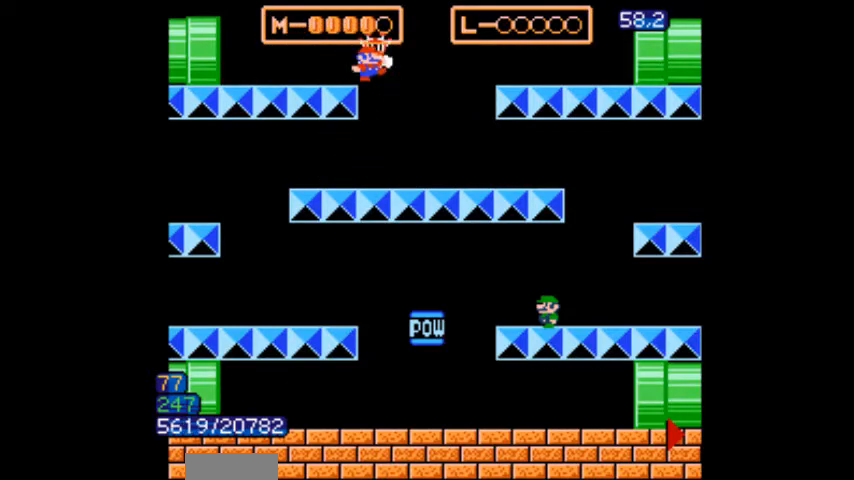
{"buttons": ["B"], "events": [[200, "A", "up"], [434, "DPAD_RIGHT", "up"]]}
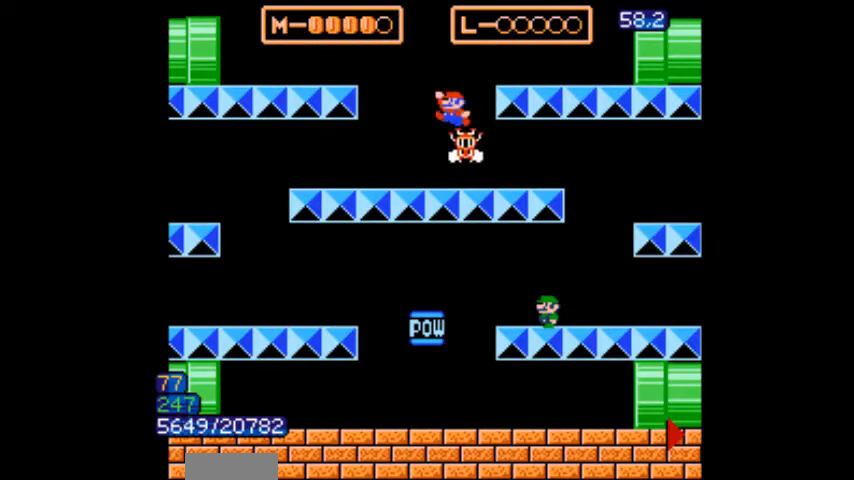
{"buttons": ["B", "DPAD_LEFT"], "events": [[367, "DPAD_LEFT", "down"]]}
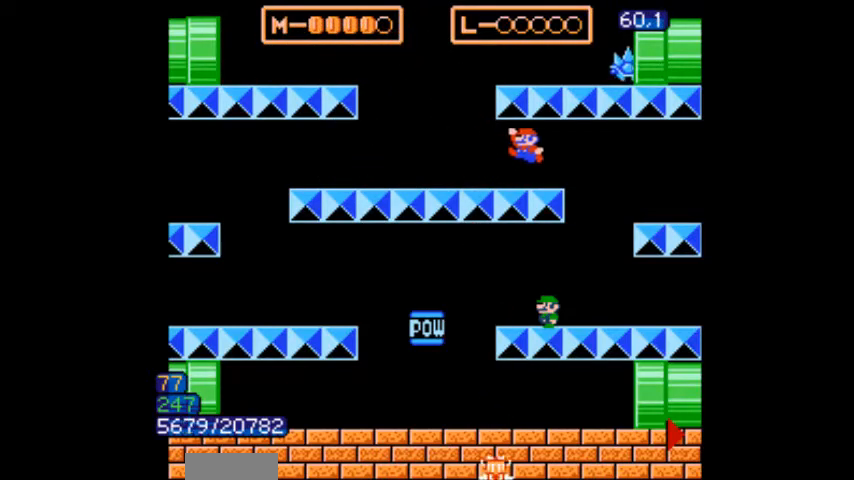
{"buttons": ["B", "DPAD_LEFT"], "events": [[67, "DPAD_LEFT", "up"], [200, "DPAD_RIGHT", "down"], [233, "DPAD_LEFT", "down"], [233, "DPAD_RIGHT", "up"], [267, "DPAD_LEFT", "up"], [267, "DPAD_RIGHT", "down"], [300, "DPAD_LEFT", "down"], [300, "DPAD_RIGHT", "up"], [333, "DPAD_LEFT", "up"], [333, "DPAD_RIGHT", "down"], [367, "DPAD_LEFT", "down"], [367, "DPAD_RIGHT", "up"], [467, "DPAD_LEFT", "up"], [500, "DPAD_LEFT", "down"]]}
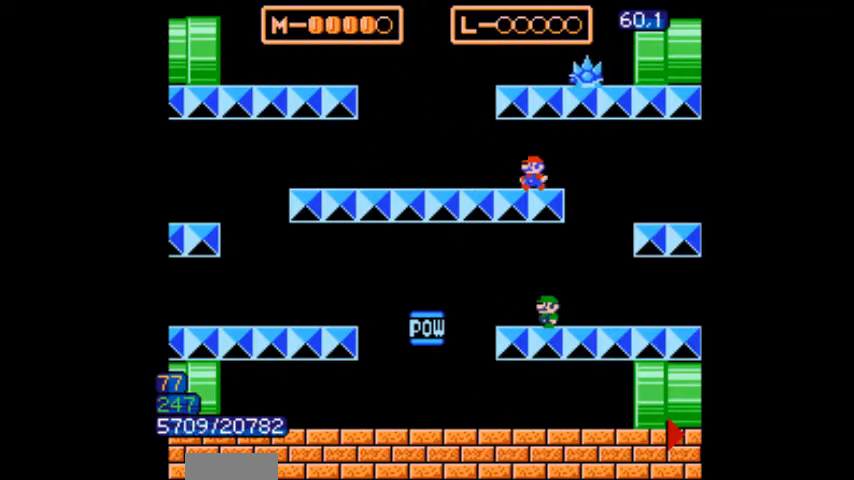
{"buttons": ["B", "DPAD_LEFT"], "events": [[67, "DPAD_LEFT", "up"], [100, "DPAD_LEFT", "down"], [134, "DPAD_LEFT", "up"], [200, "DPAD_LEFT", "down"], [267, "DPAD_LEFT", "up"], [267, "DPAD_RIGHT", "down"], [301, "DPAD_RIGHT", "up"], [434, "A", "down"], [467, "A", "up"], [467, "DPAD_LEFT", "down"]]}
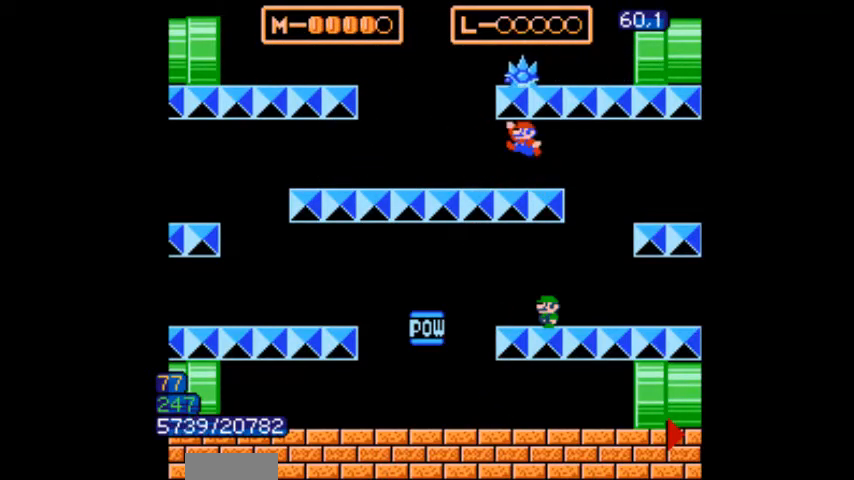
{"buttons": [], "events": [[367, "DPAD_LEFT", "up"], [367, "DPAD_RIGHT", "down"], [400, "DPAD_RIGHT", "up"], [500, "B", "up"]]}
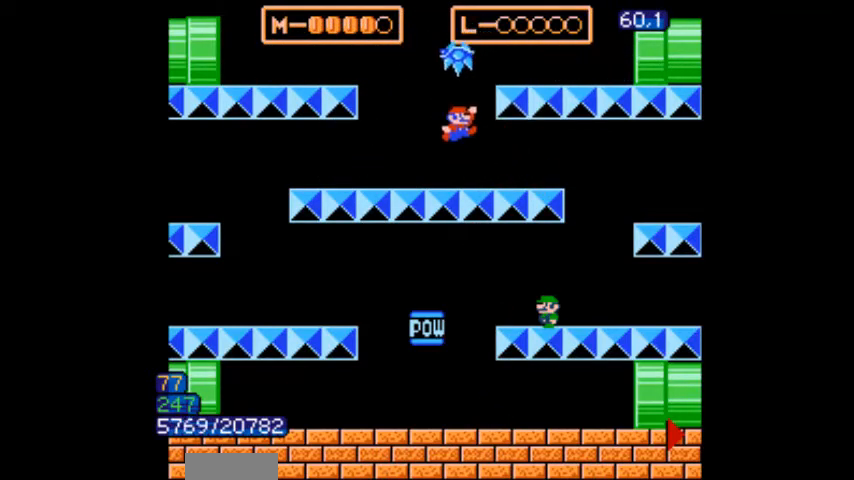
{"buttons": [], "events": []}
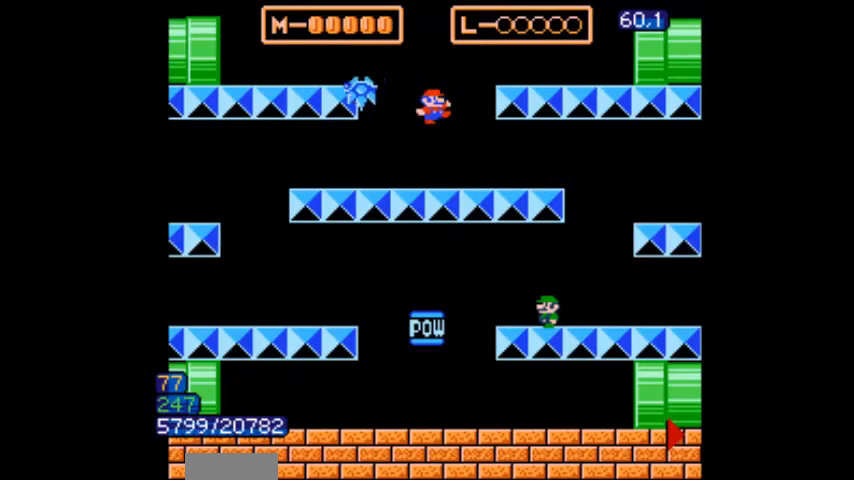
{"buttons": [], "events": []}
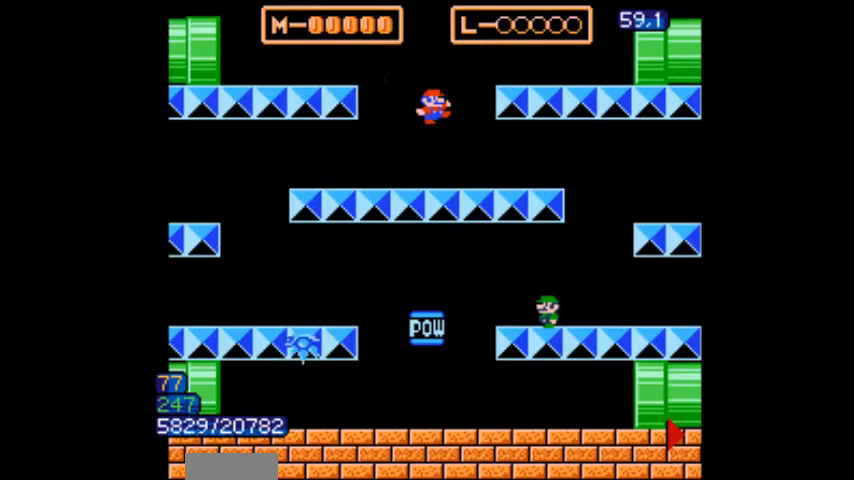
{"buttons": [], "events": []}
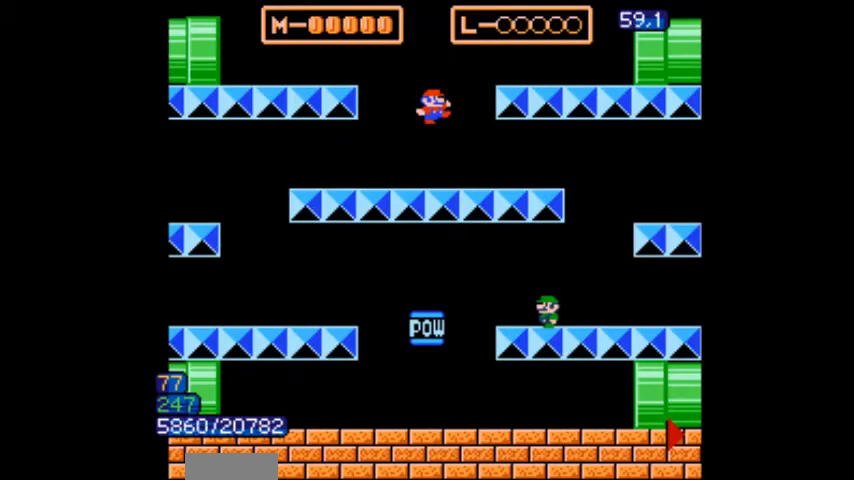
{"buttons": [], "events": []}